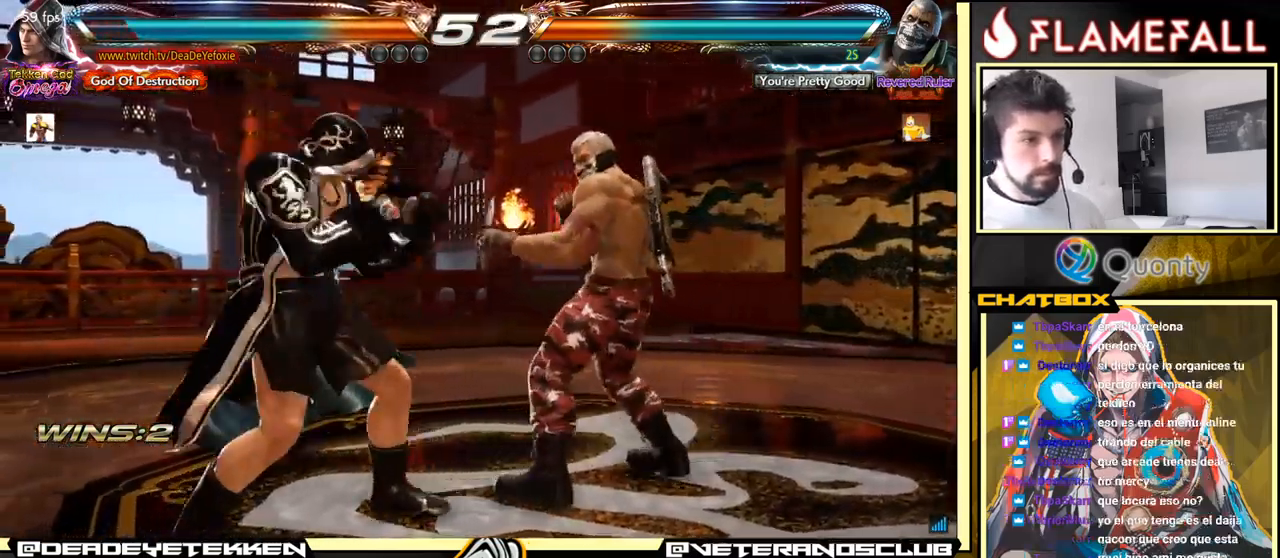
Gameplay with a controller (arcade stick); each line is a JSON object with the inputs held at the frame after it. "events" lists button and stick changes between this image and that frame as [ms after this image, input, new state], when the widget could be followed in between. Not read: L3 R3.
{"buttons": [], "left_stick": "right", "events": [[67, "left_stick", "left"], [383, "left_stick", "center"], [500, "left_stick", "right"]]}
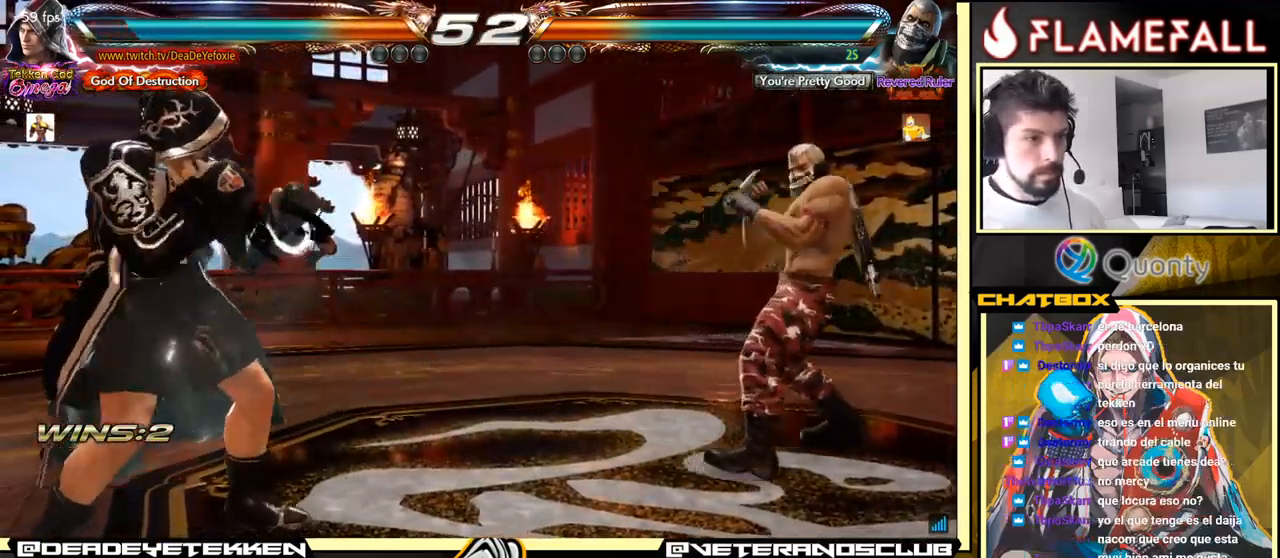
{"buttons": [], "left_stick": "center", "events": [[300, "X", "down"], [334, "X", "up"], [334, "left_stick", "down-right"], [484, "left_stick", "center"]]}
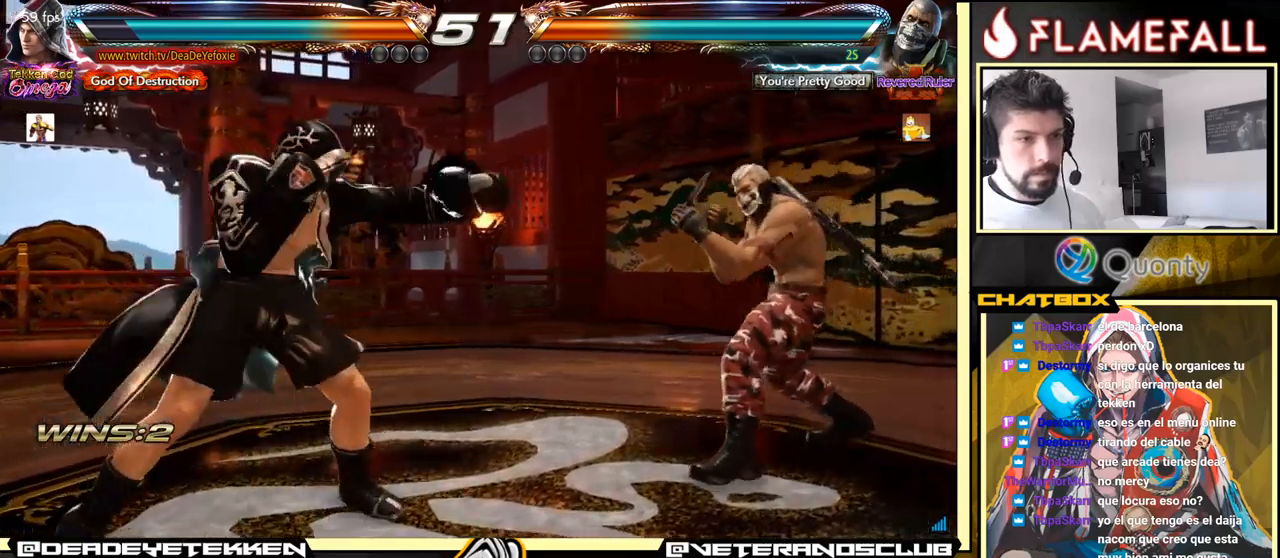
{"buttons": [], "left_stick": "down", "events": [[200, "left_stick", "left"], [267, "left_stick", "center"], [334, "left_stick", "left"], [434, "left_stick", "down"]]}
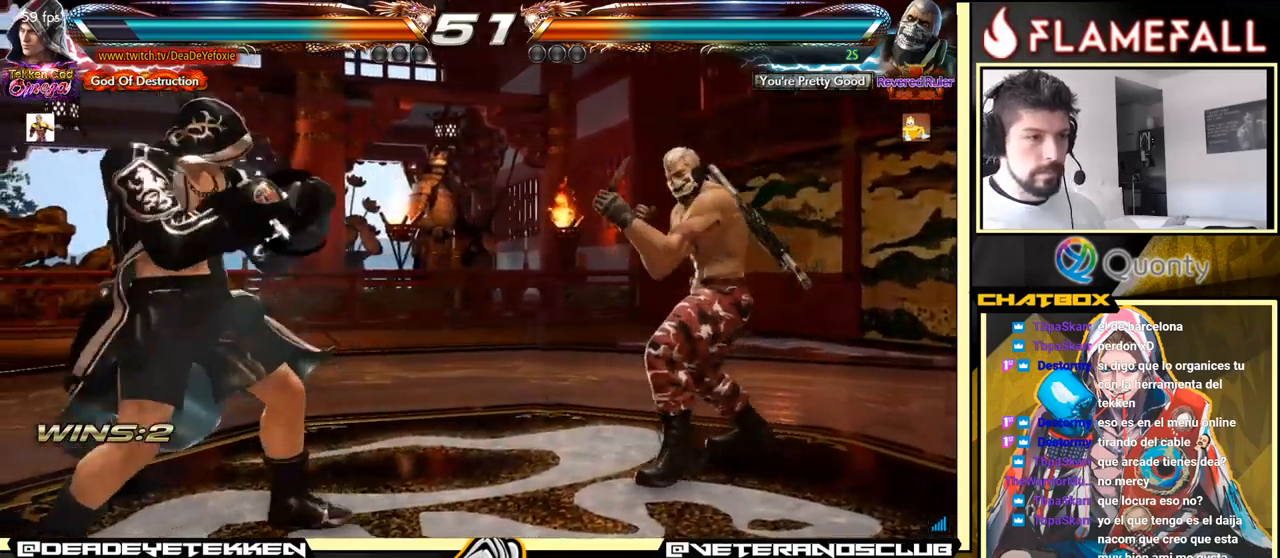
{"buttons": [], "left_stick": "down-left", "events": [[84, "left_stick", "left"], [367, "left_stick", "down-left"]]}
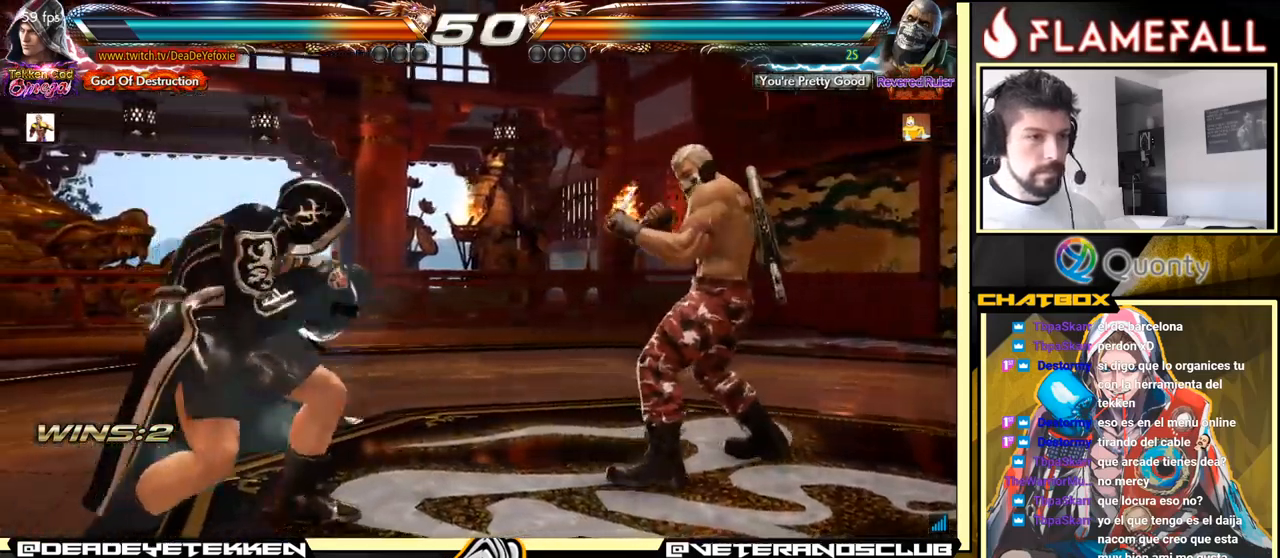
{"buttons": [], "left_stick": "left", "events": [[50, "left_stick", "left"], [250, "left_stick", "right"], [317, "left_stick", "center"], [384, "left_stick", "right"], [484, "left_stick", "left"]]}
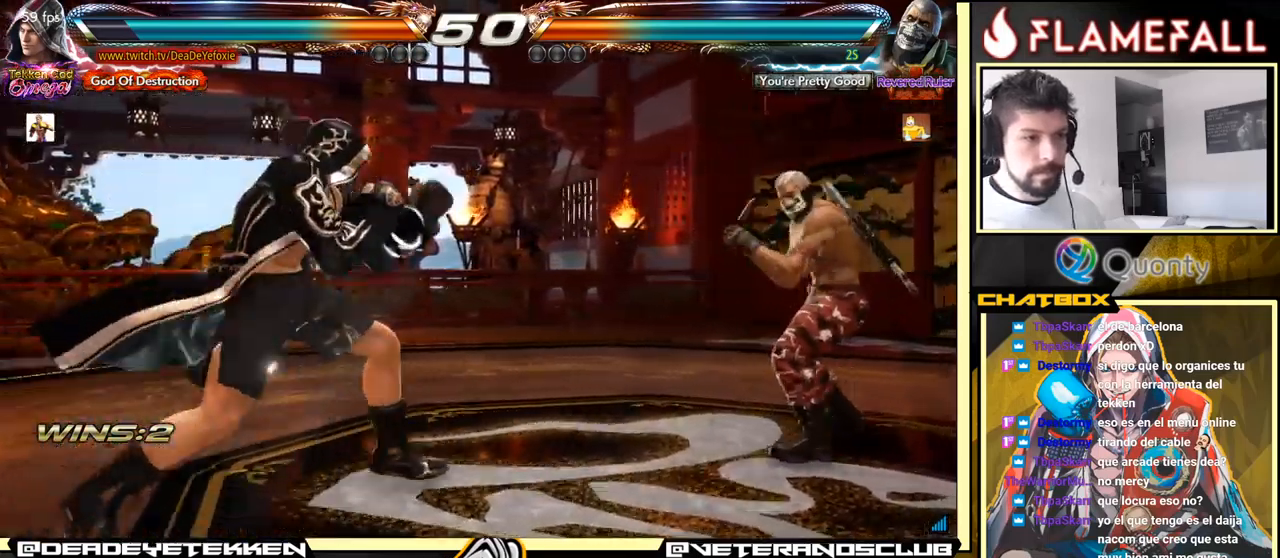
{"buttons": [], "left_stick": "left", "events": [[67, "left_stick", "down"], [134, "left_stick", "right"], [167, "X", "down"], [250, "X", "up"], [284, "left_stick", "left"]]}
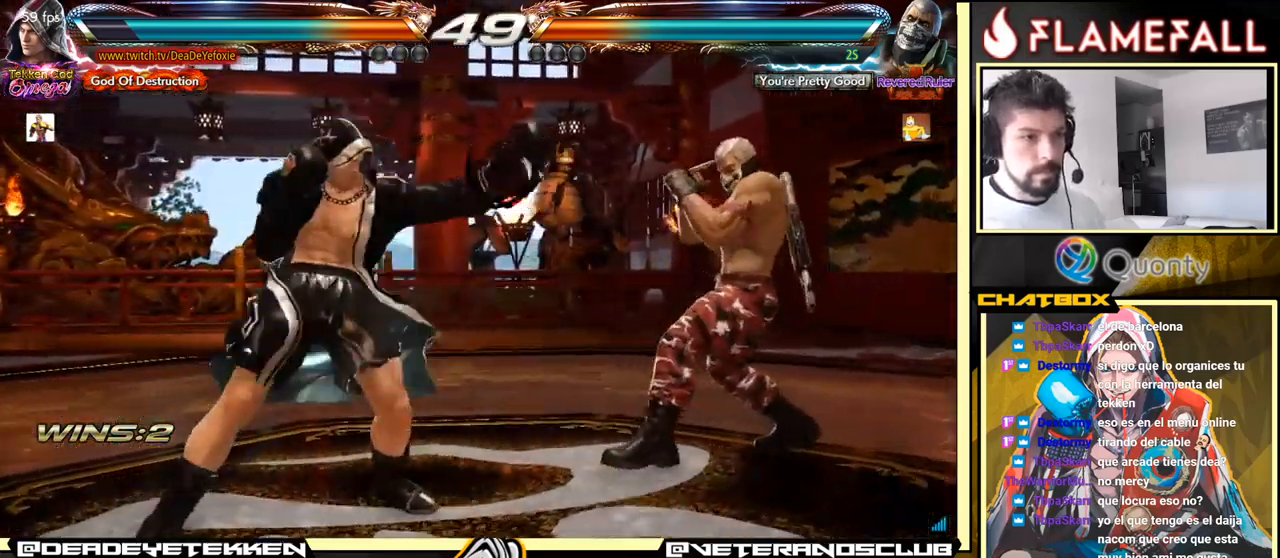
{"buttons": [], "left_stick": "left", "events": []}
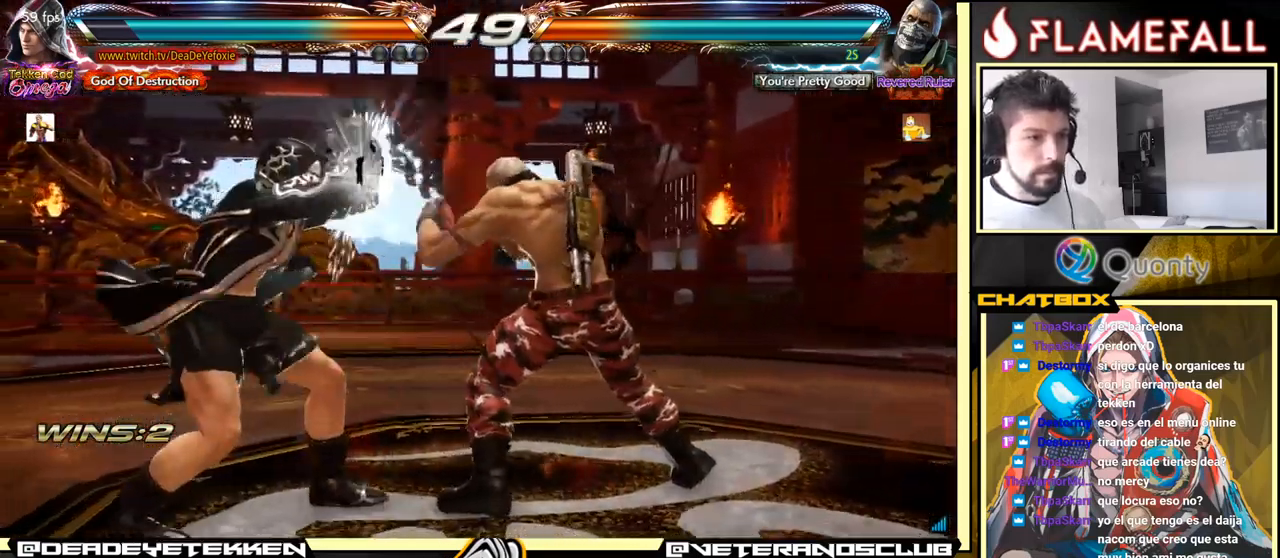
{"buttons": [], "left_stick": "left", "events": [[250, "left_stick", "down-left"], [350, "left_stick", "left"]]}
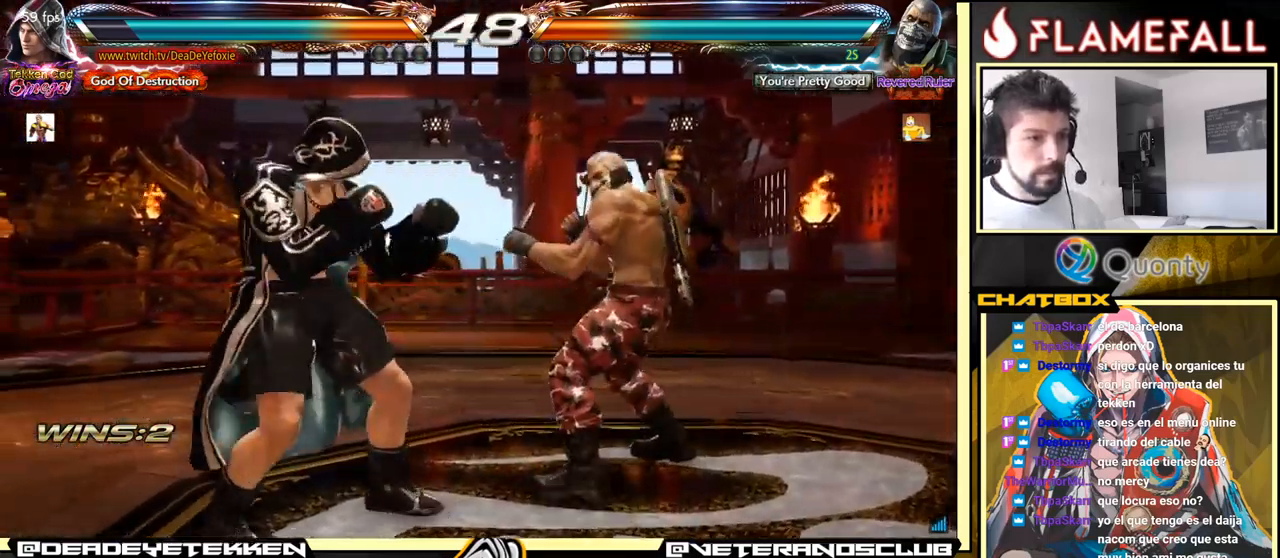
{"buttons": [], "left_stick": "left", "events": [[100, "left_stick", "center"], [284, "left_stick", "right"], [334, "left_stick", "center"], [400, "left_stick", "right"], [484, "left_stick", "left"]]}
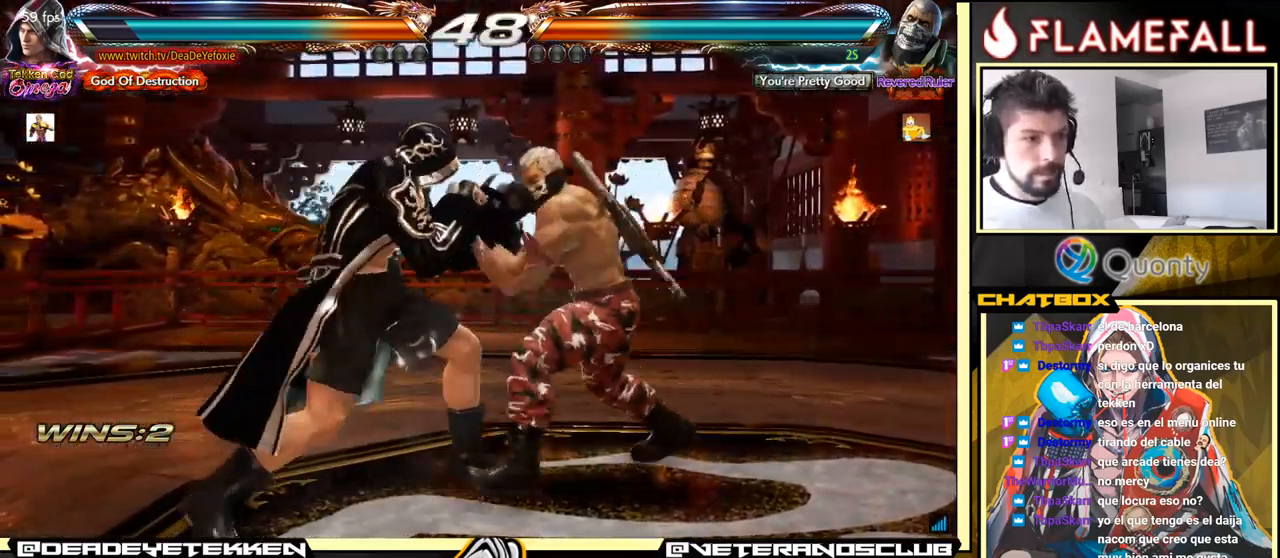
{"buttons": [], "left_stick": "left", "events": [[217, "left_stick", "center"], [317, "left_stick", "left"], [367, "left_stick", "center"], [484, "left_stick", "left"]]}
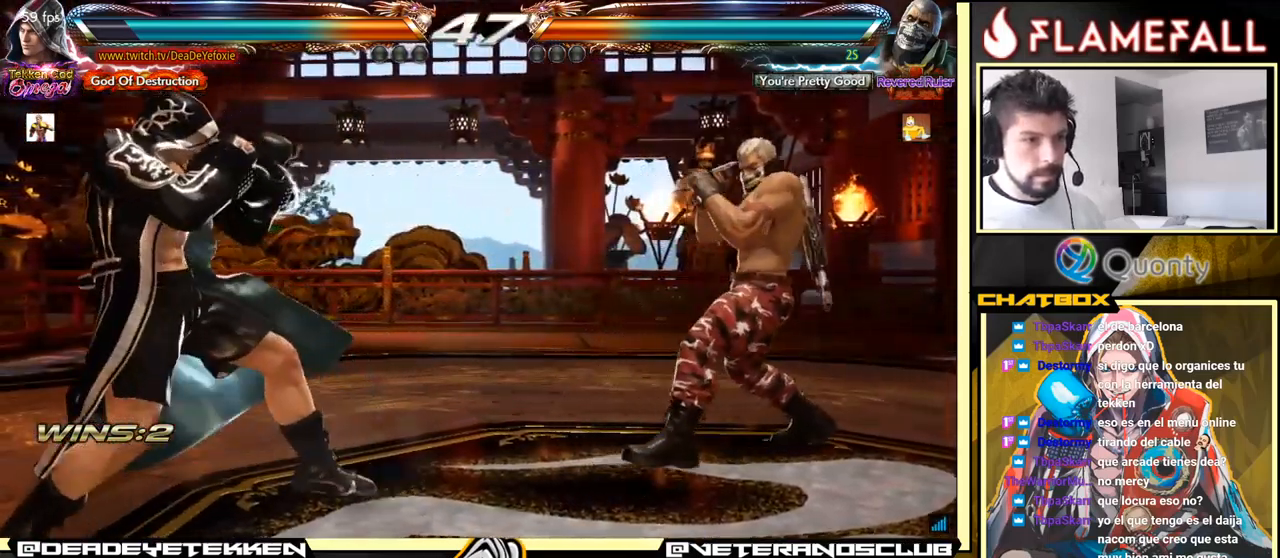
{"buttons": [], "left_stick": "left", "events": [[100, "left_stick", "right"], [167, "left_stick", "center"], [250, "left_stick", "right"], [317, "left_stick", "center"], [367, "left_stick", "left"], [450, "left_stick", "center"], [500, "left_stick", "left"]]}
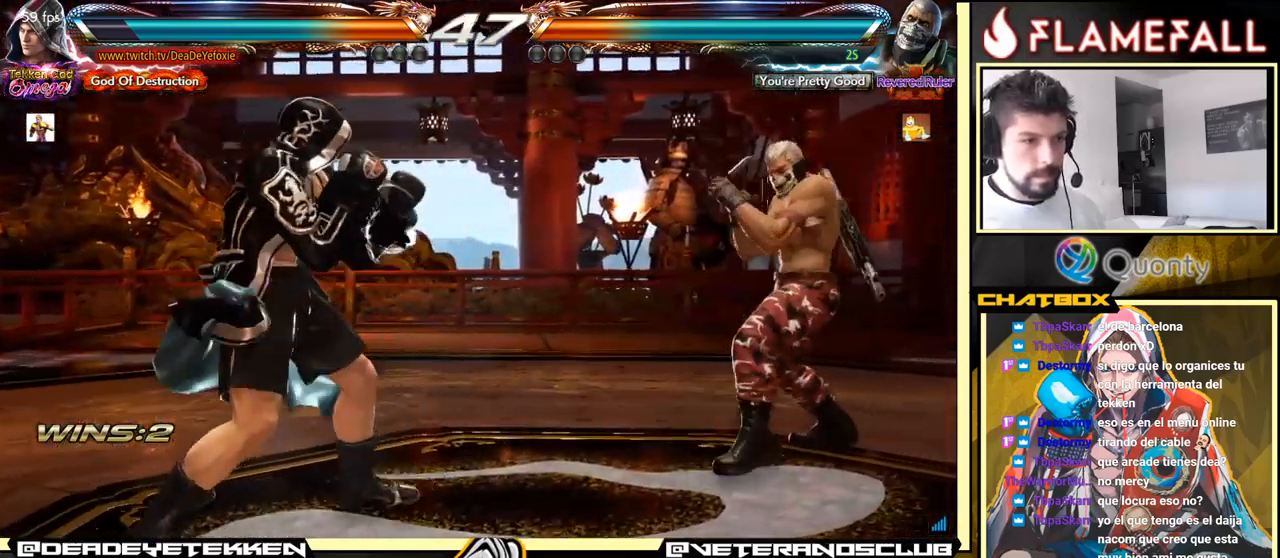
{"buttons": [], "left_stick": "right", "events": [[134, "left_stick", "center"], [217, "left_stick", "left"], [267, "left_stick", "center"], [351, "left_stick", "right"], [401, "left_stick", "center"], [467, "left_stick", "right"]]}
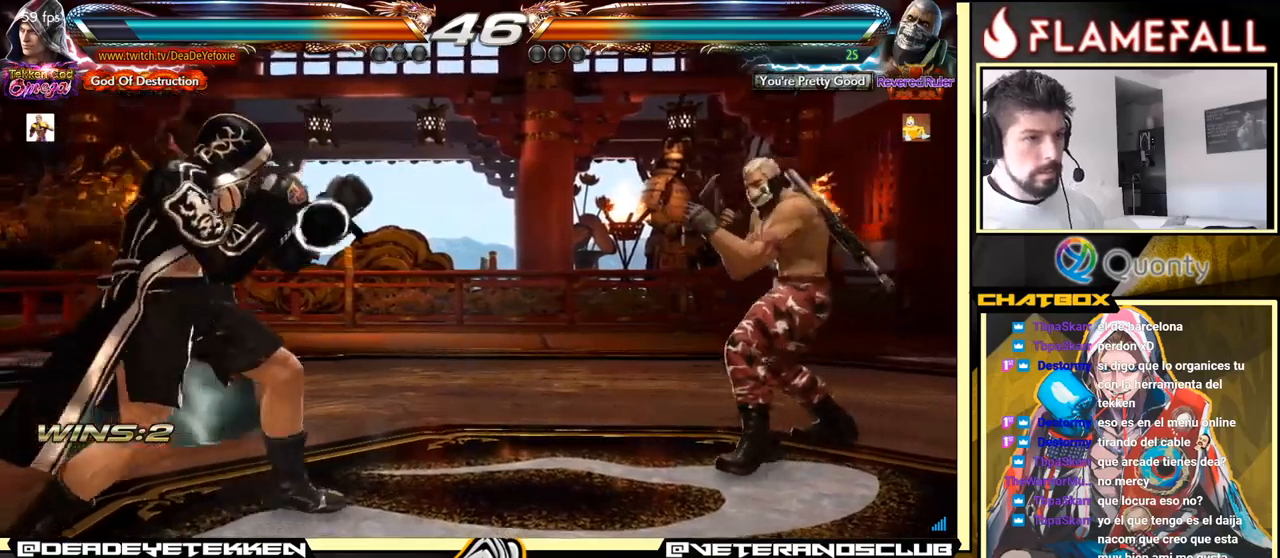
{"buttons": [], "left_stick": "center", "events": [[50, "left_stick", "center"], [100, "left_stick", "left"], [183, "left_stick", "center"], [250, "left_stick", "left"], [417, "left_stick", "center"]]}
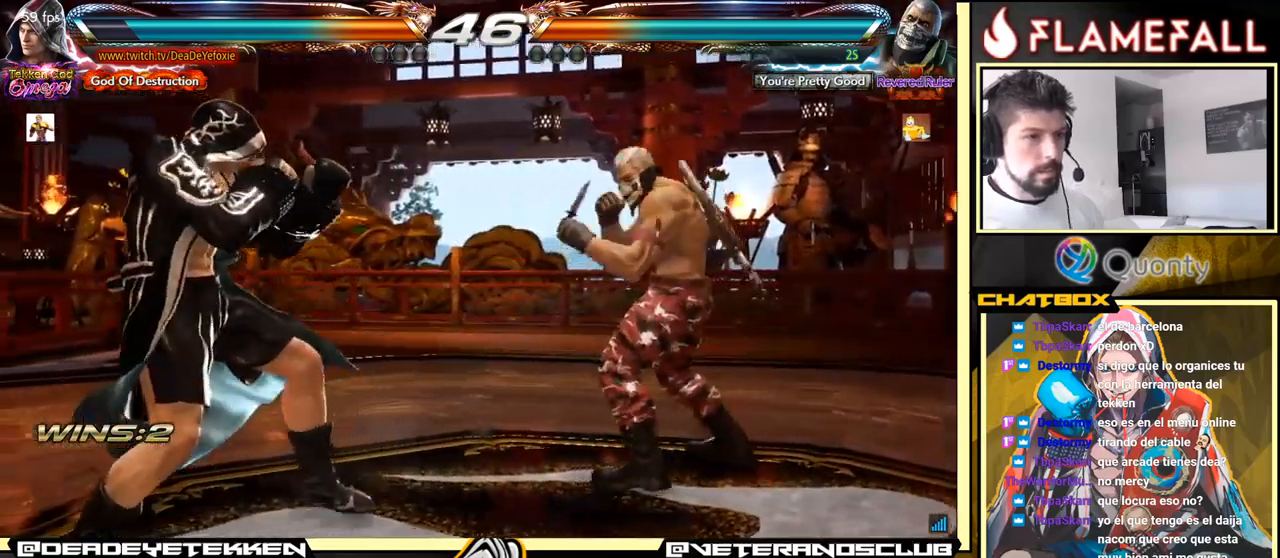
{"buttons": [], "left_stick": "down", "events": [[50, "left_stick", "down"], [83, "R2", "down"], [183, "R2", "up"], [183, "Y", "down"], [283, "Y", "up"]]}
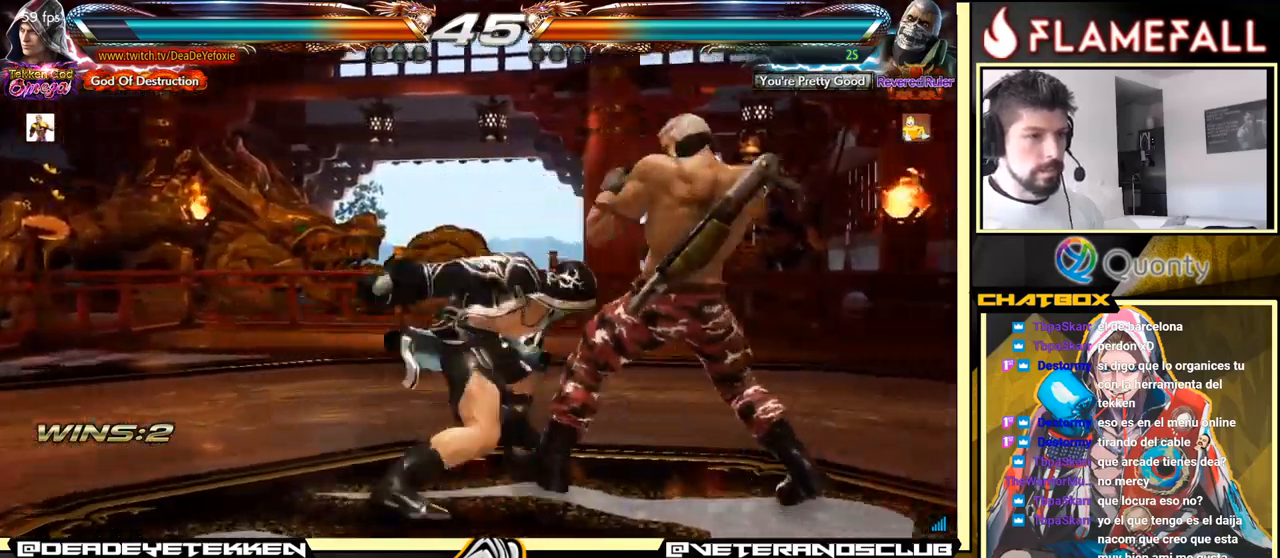
{"buttons": [], "left_stick": "center", "events": [[50, "left_stick", "left"], [217, "left_stick", "center"]]}
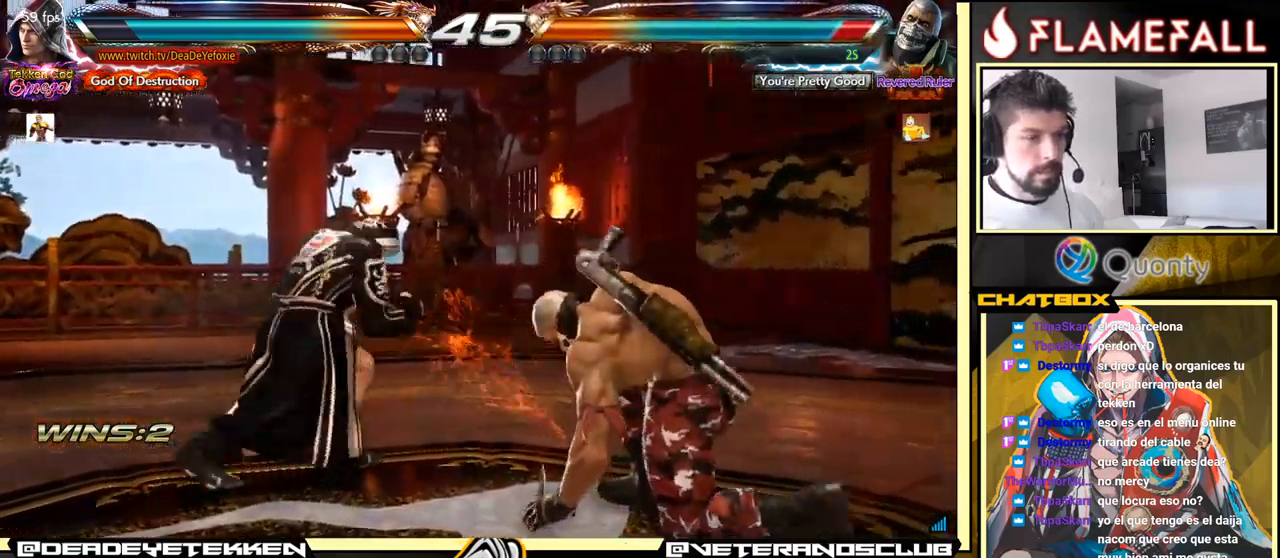
{"buttons": [], "left_stick": "left", "events": [[33, "left_stick", "down-right"], [67, "R1", "down"], [117, "R1", "up"], [150, "R1", "down"], [200, "R1", "up"], [300, "left_stick", "left"]]}
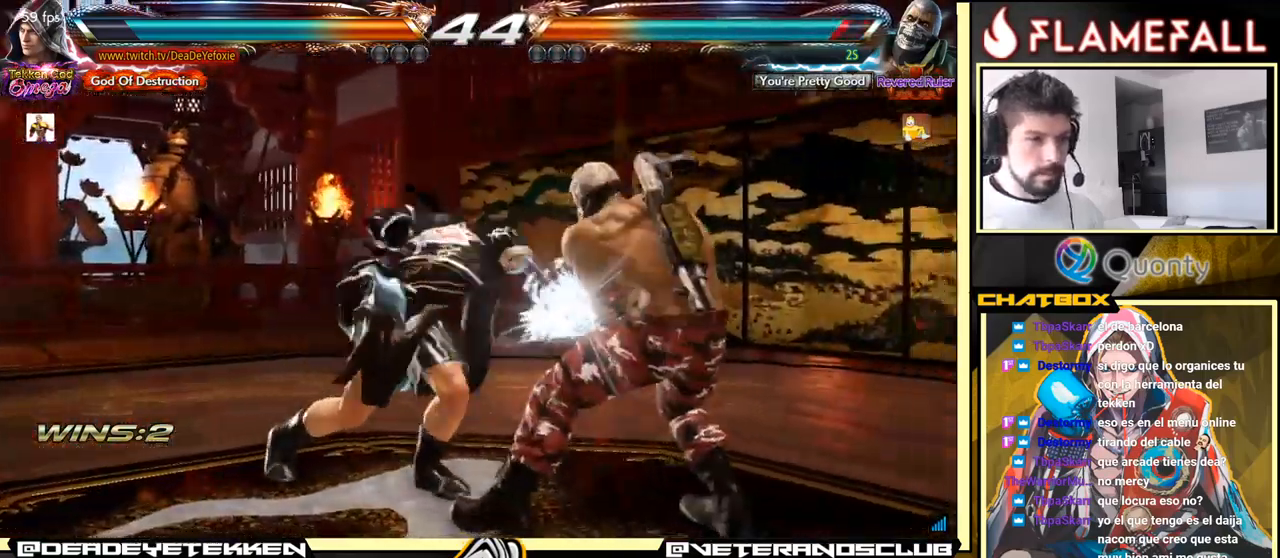
{"buttons": ["B"], "left_stick": "left", "events": [[500, "B", "down"]]}
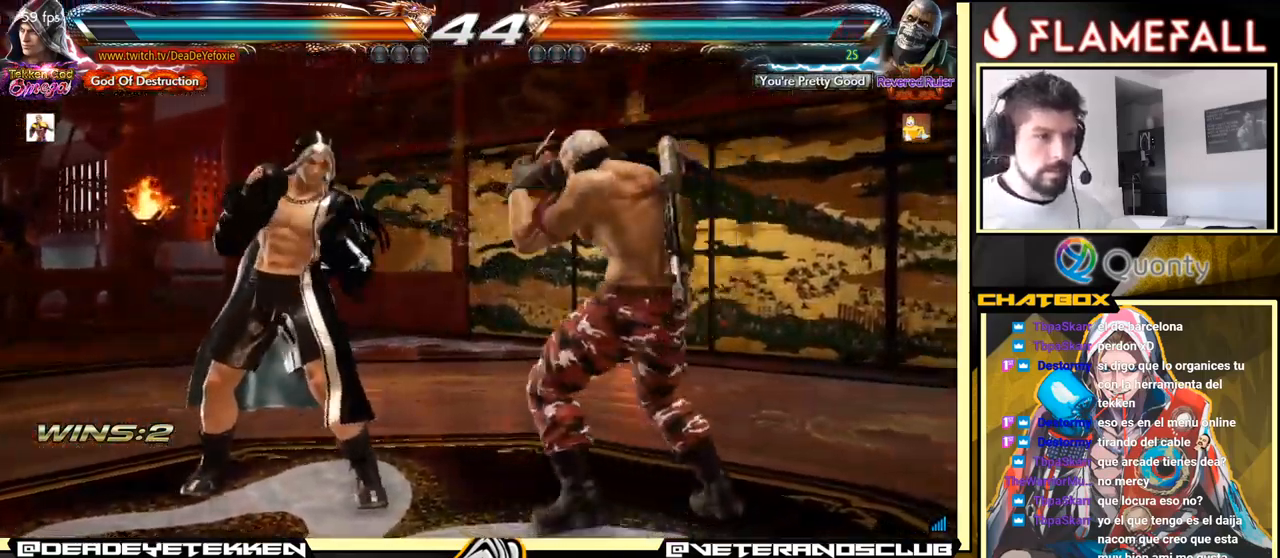
{"buttons": [], "left_stick": "left", "events": [[117, "B", "up"], [167, "Y", "down"], [300, "Y", "up"]]}
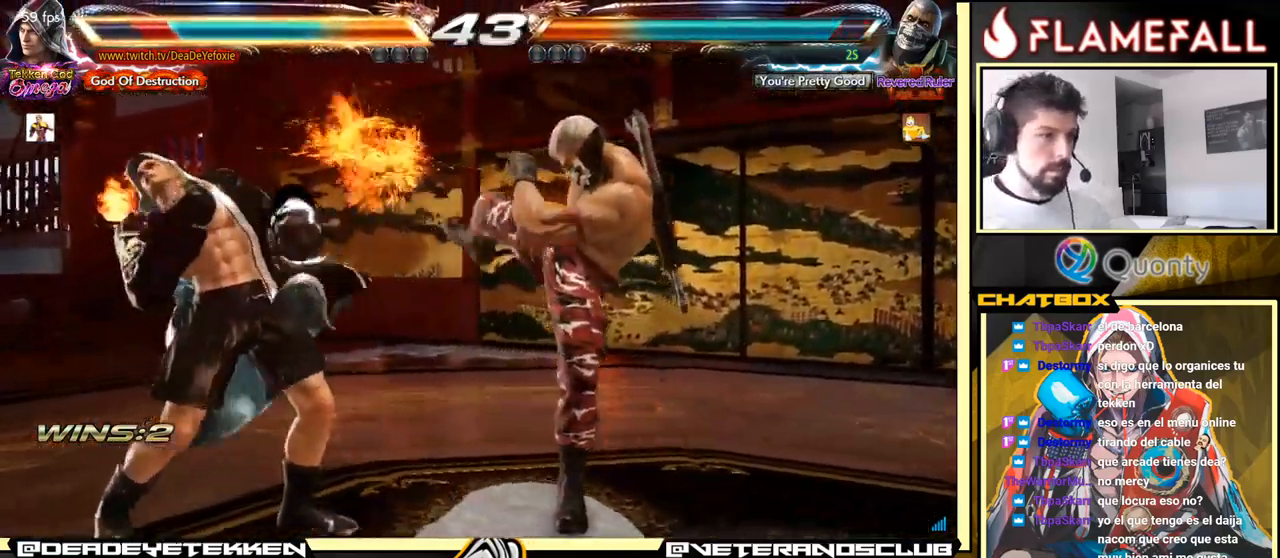
{"buttons": [], "left_stick": "down", "events": [[117, "left_stick", "center"], [217, "left_stick", "down"], [283, "left_stick", "center"], [400, "left_stick", "down"]]}
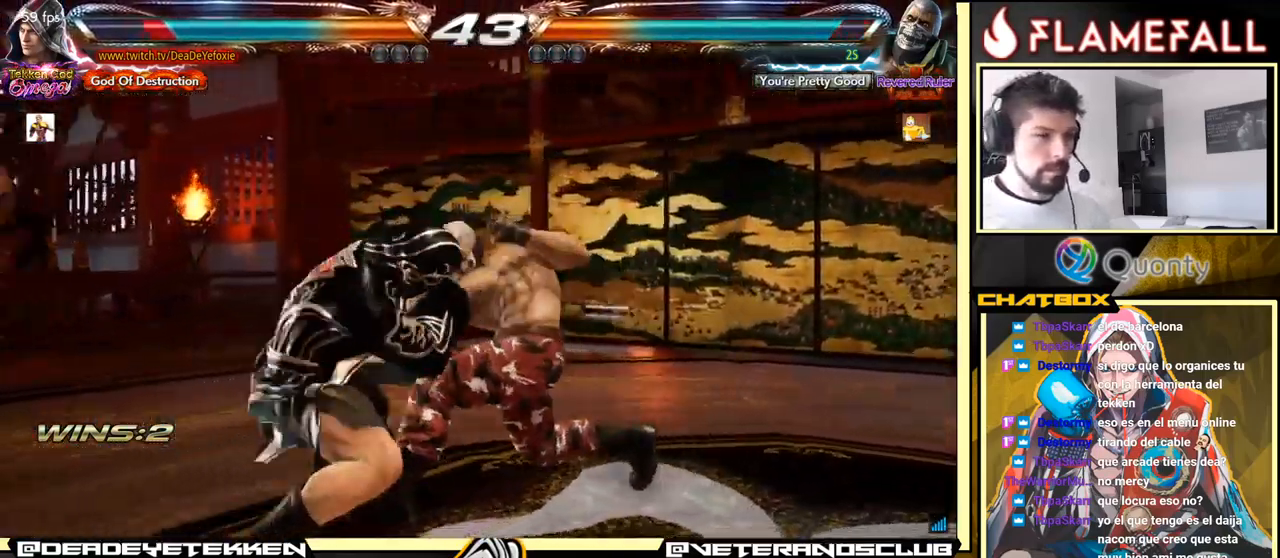
{"buttons": ["X"], "left_stick": "center", "events": [[300, "Y", "down"], [350, "left_stick", "center"], [400, "X", "down"], [433, "Y", "up"]]}
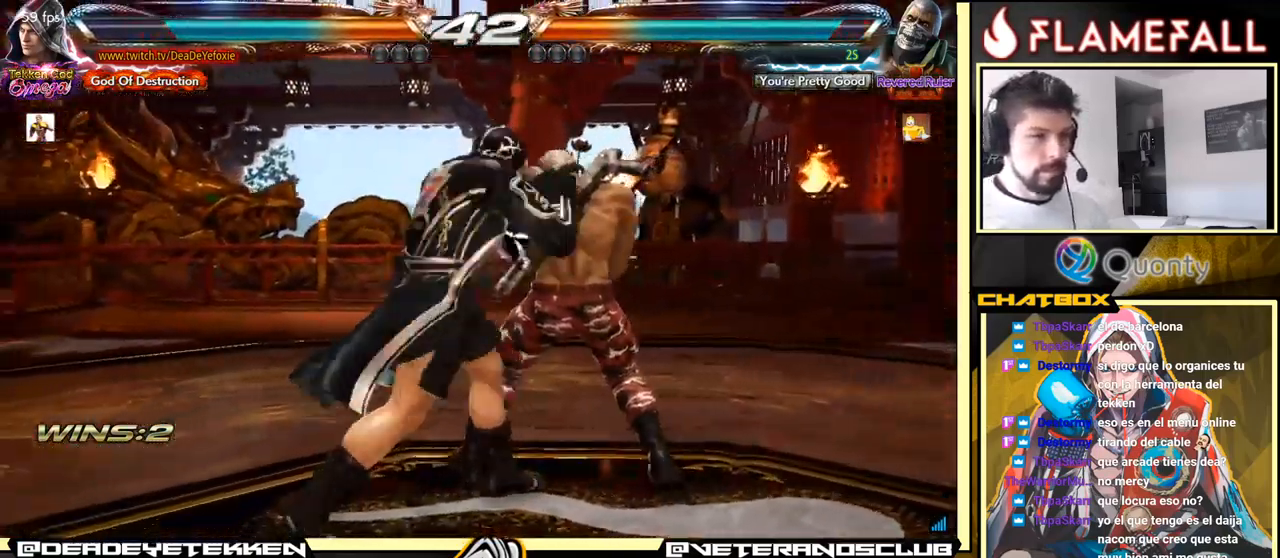
{"buttons": [], "left_stick": "center", "events": [[33, "left_stick", "left"], [233, "X", "up"], [450, "left_stick", "center"]]}
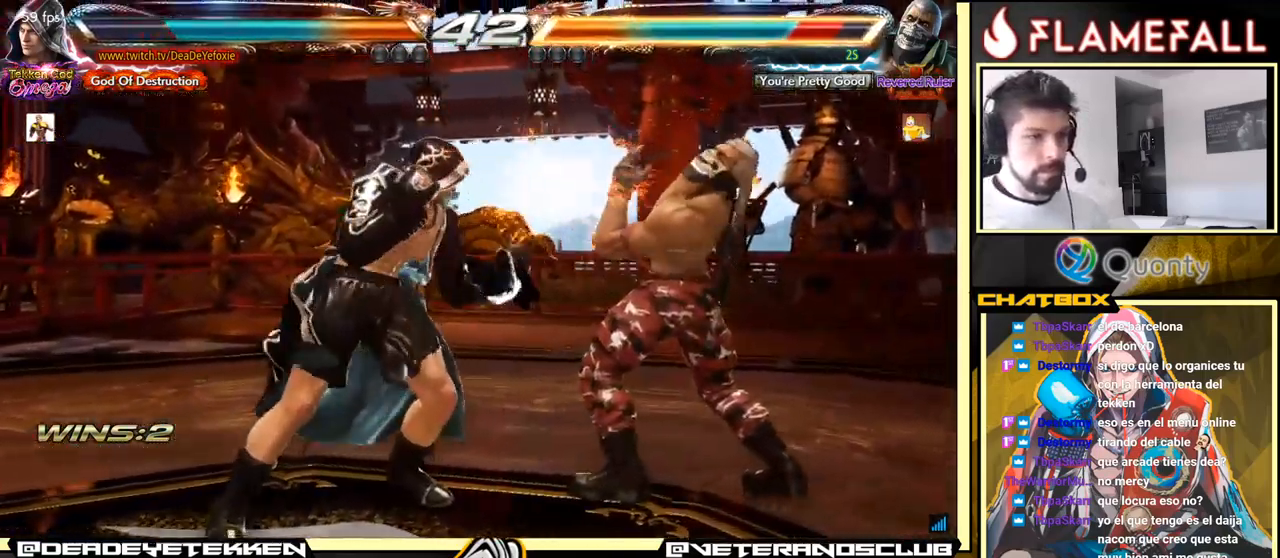
{"buttons": [], "left_stick": "center", "events": [[67, "Y", "down"], [133, "B", "down"], [133, "Y", "up"], [150, "B", "up"], [250, "left_stick", "left"], [433, "left_stick", "center"]]}
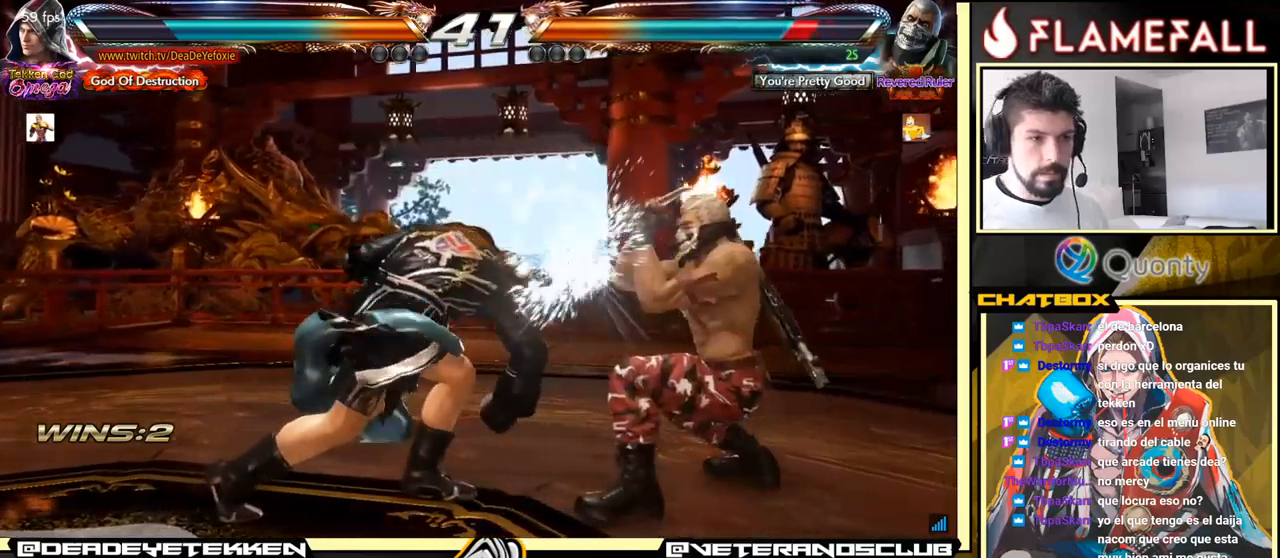
{"buttons": [], "left_stick": "left", "events": [[333, "left_stick", "left"], [400, "left_stick", "center"], [450, "left_stick", "left"]]}
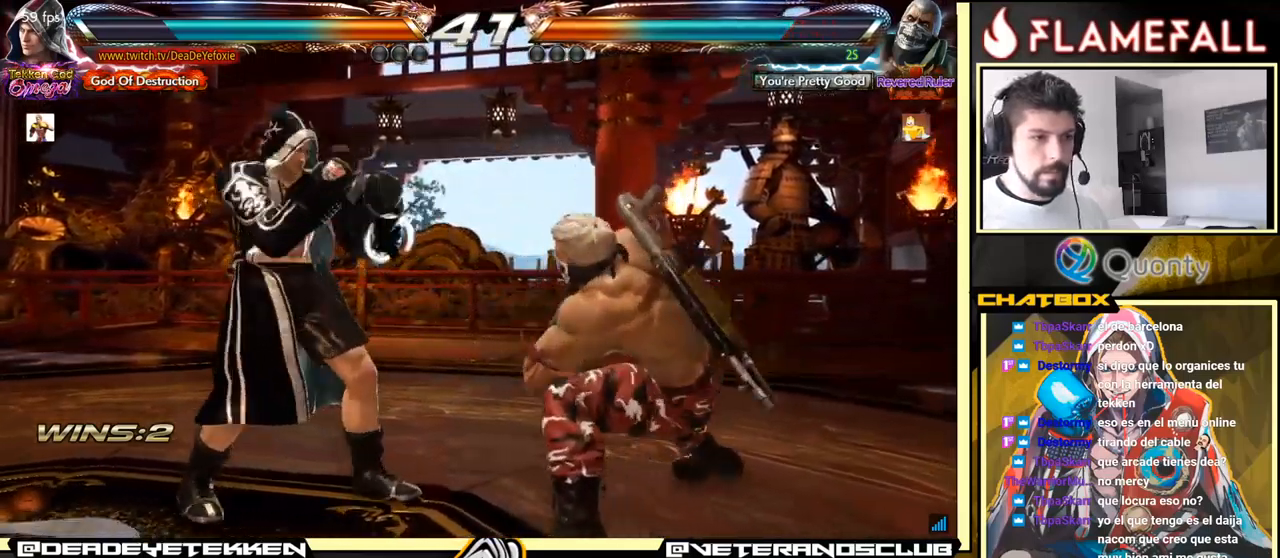
{"buttons": [], "left_stick": "left", "events": [[67, "left_stick", "center"], [150, "left_stick", "left"]]}
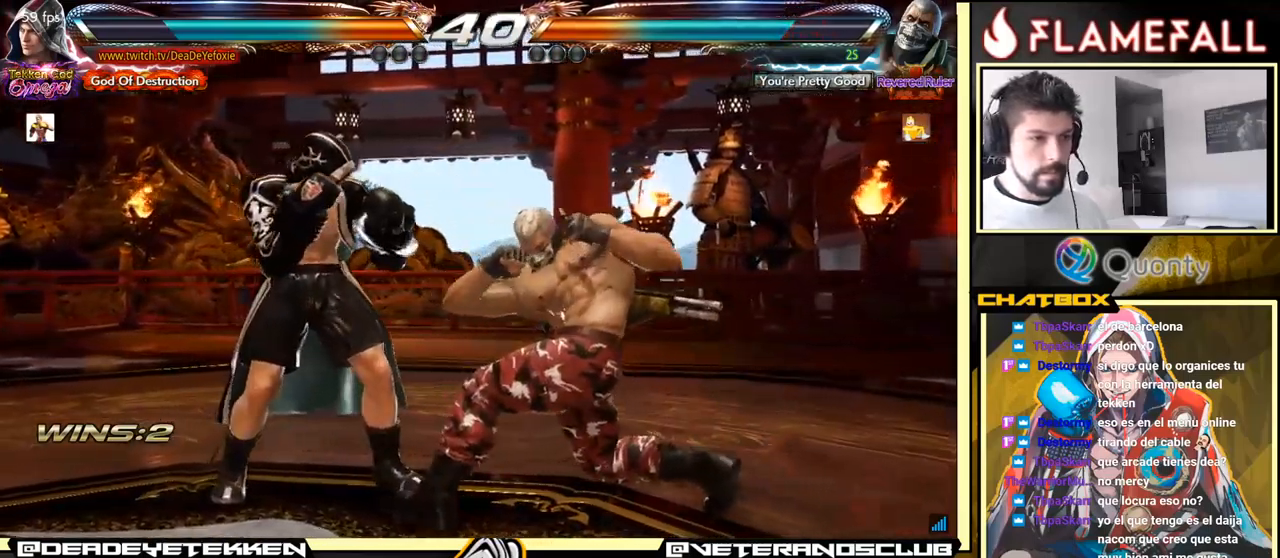
{"buttons": [], "left_stick": "center", "events": [[67, "left_stick", "down-left"], [250, "left_stick", "center"], [267, "X", "down"], [317, "X", "up"]]}
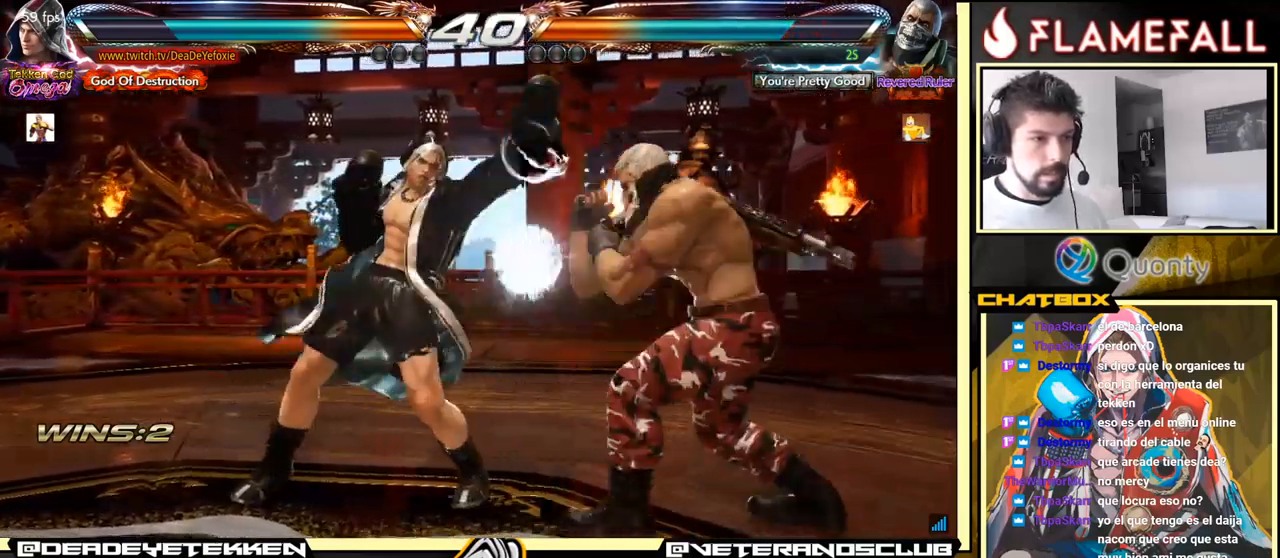
{"buttons": [], "left_stick": "center", "events": [[67, "X", "down"], [100, "left_stick", "down"], [200, "X", "up"], [300, "left_stick", "center"]]}
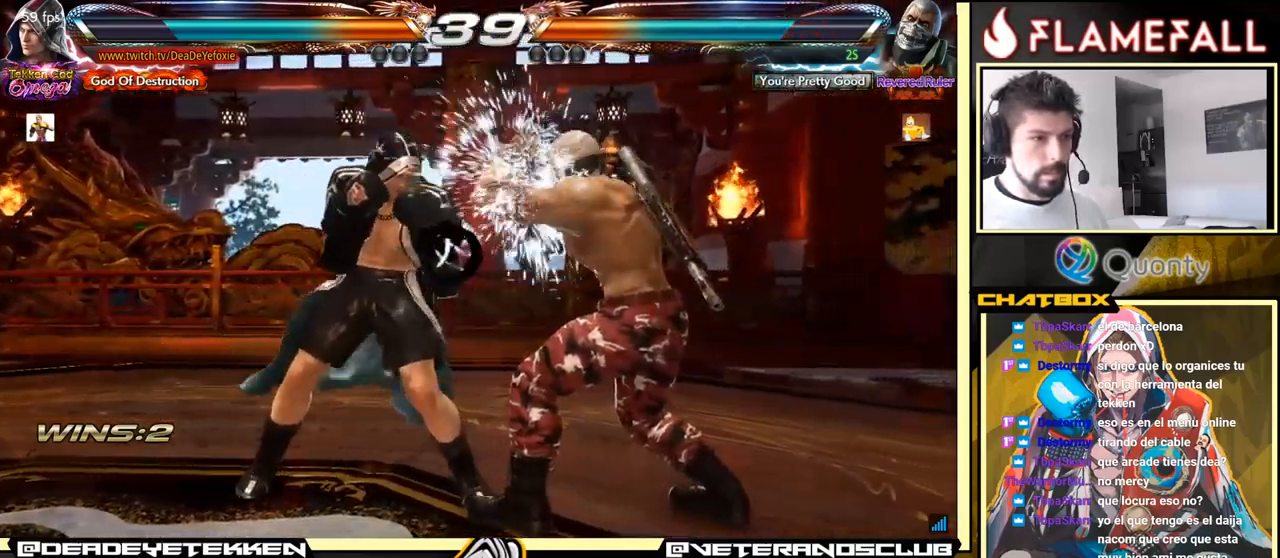
{"buttons": [], "left_stick": "left", "events": [[33, "left_stick", "down"], [83, "left_stick", "center"], [367, "left_stick", "left"], [400, "X", "down"], [450, "X", "up"]]}
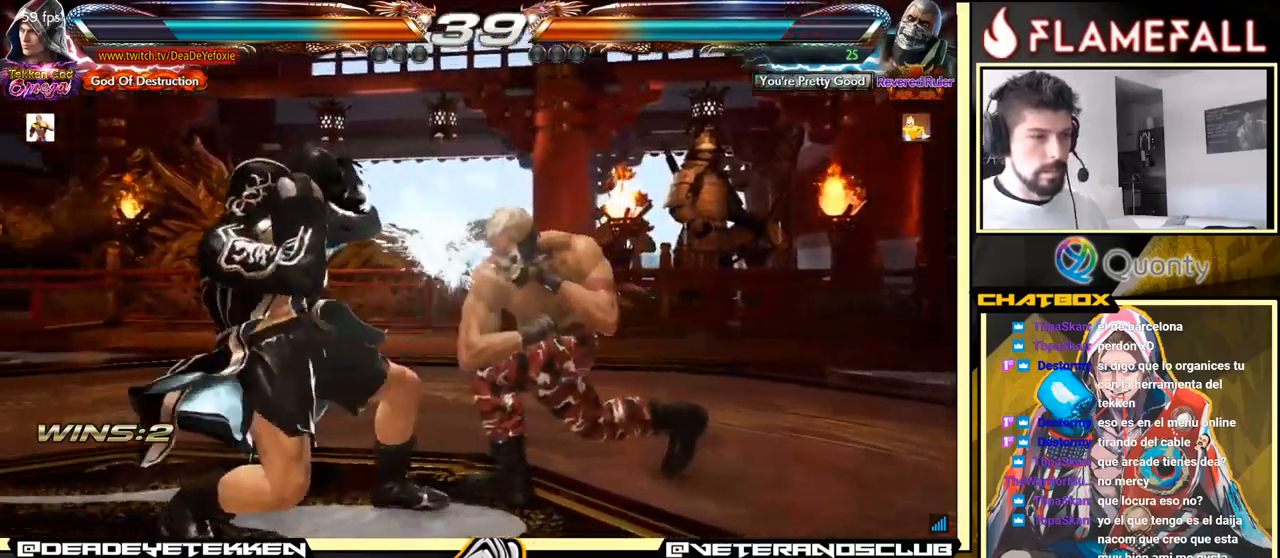
{"buttons": [], "left_stick": "left", "events": [[333, "X", "down"], [367, "X", "up"]]}
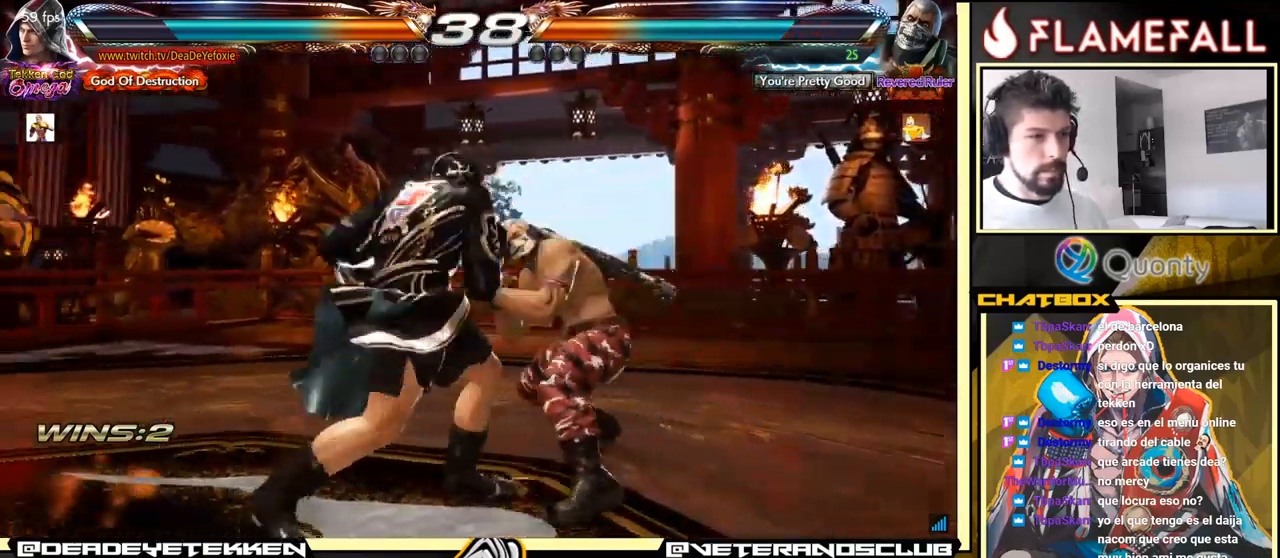
{"buttons": [], "left_stick": "left", "events": []}
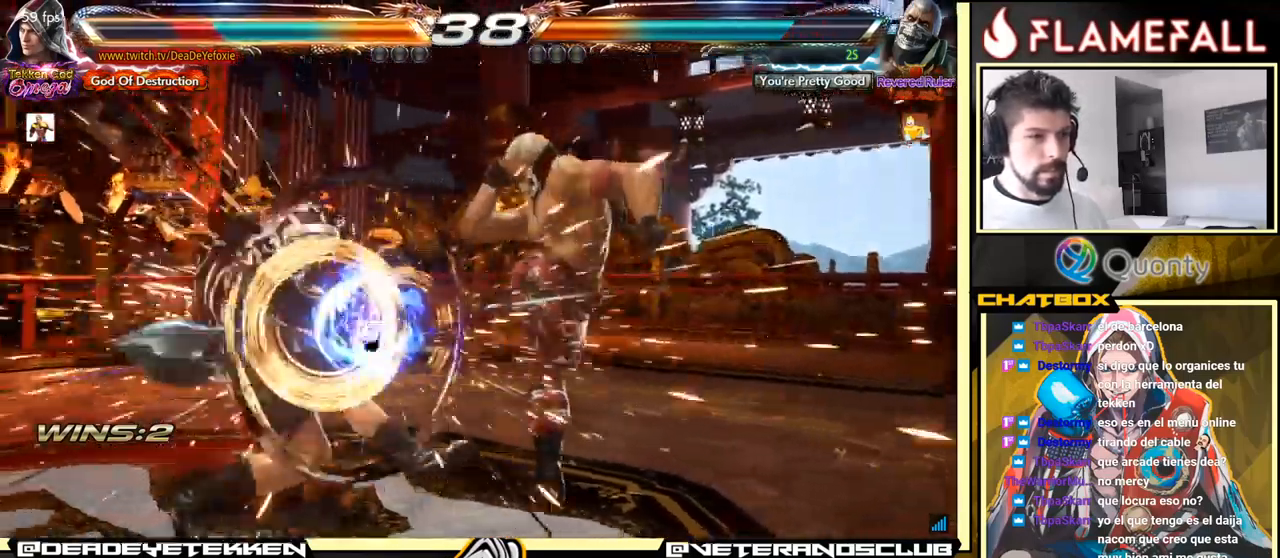
{"buttons": [], "left_stick": "down-left", "events": [[167, "left_stick", "center"], [400, "left_stick", "down-left"]]}